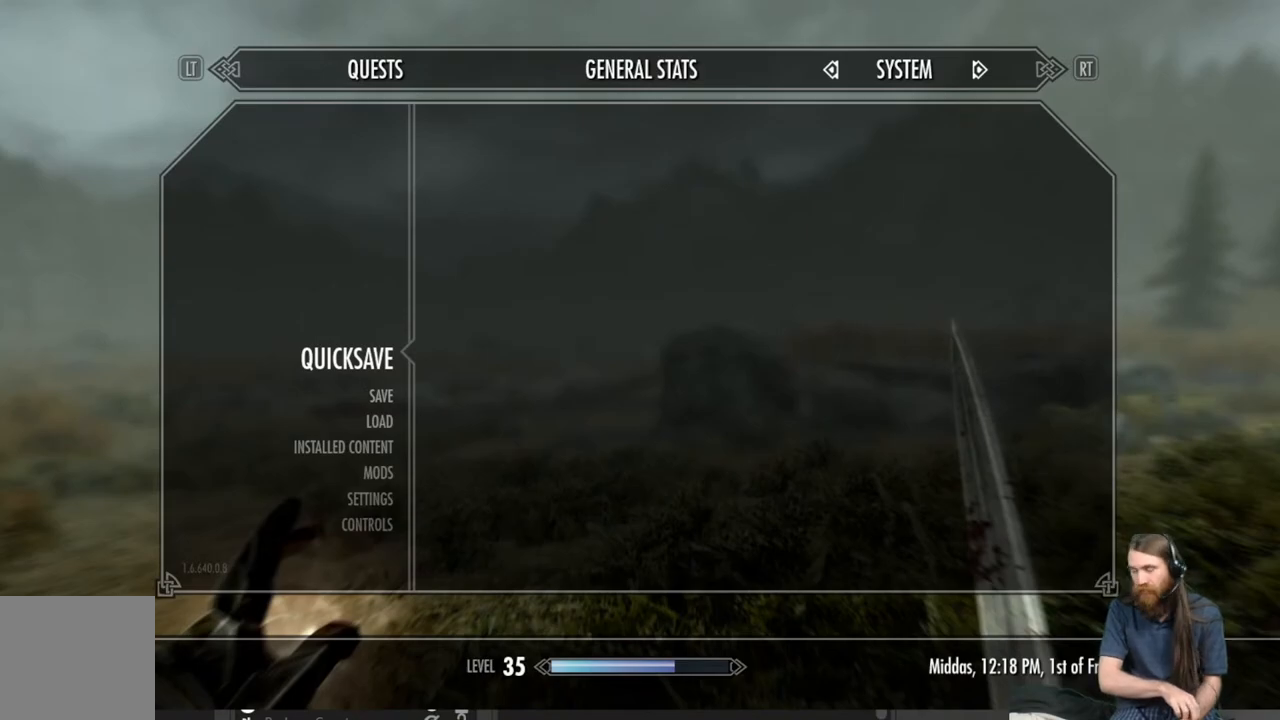
Gameplay with a controller (Xbox layout); each line is a JSON object with the inputs held at the frame after it. "events" lists button and stick changes between this image and that frame as [ms after this image, input, new state], when the widget could be followed in between.
{"buttons": [], "left_stick": "center", "right_stick": "center", "events": []}
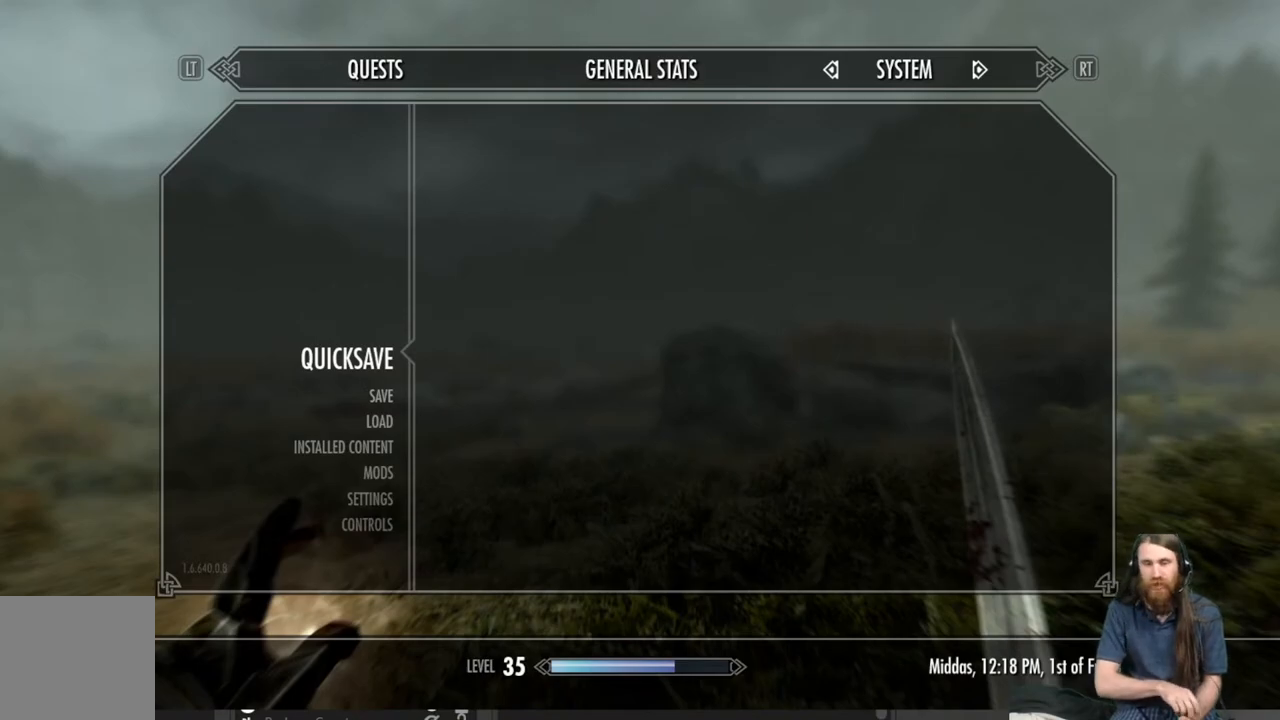
{"buttons": [], "left_stick": "center", "right_stick": "center", "events": []}
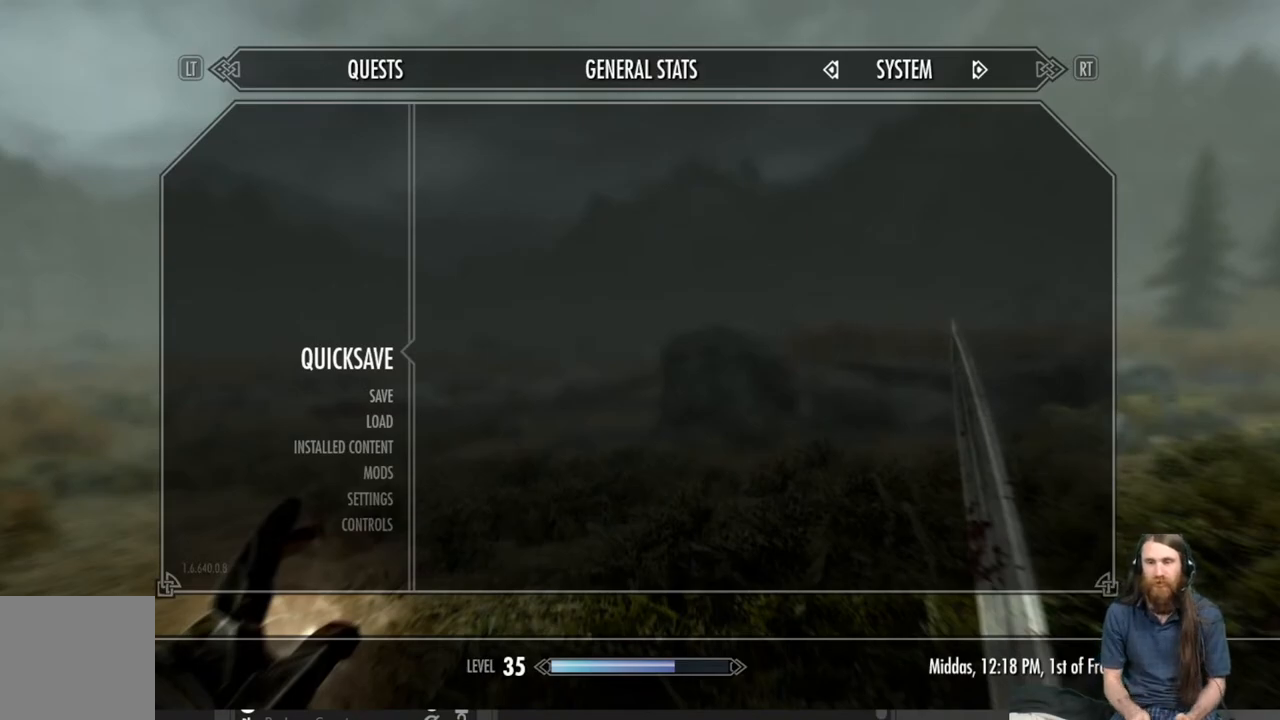
{"buttons": [], "left_stick": "center", "right_stick": "center", "events": []}
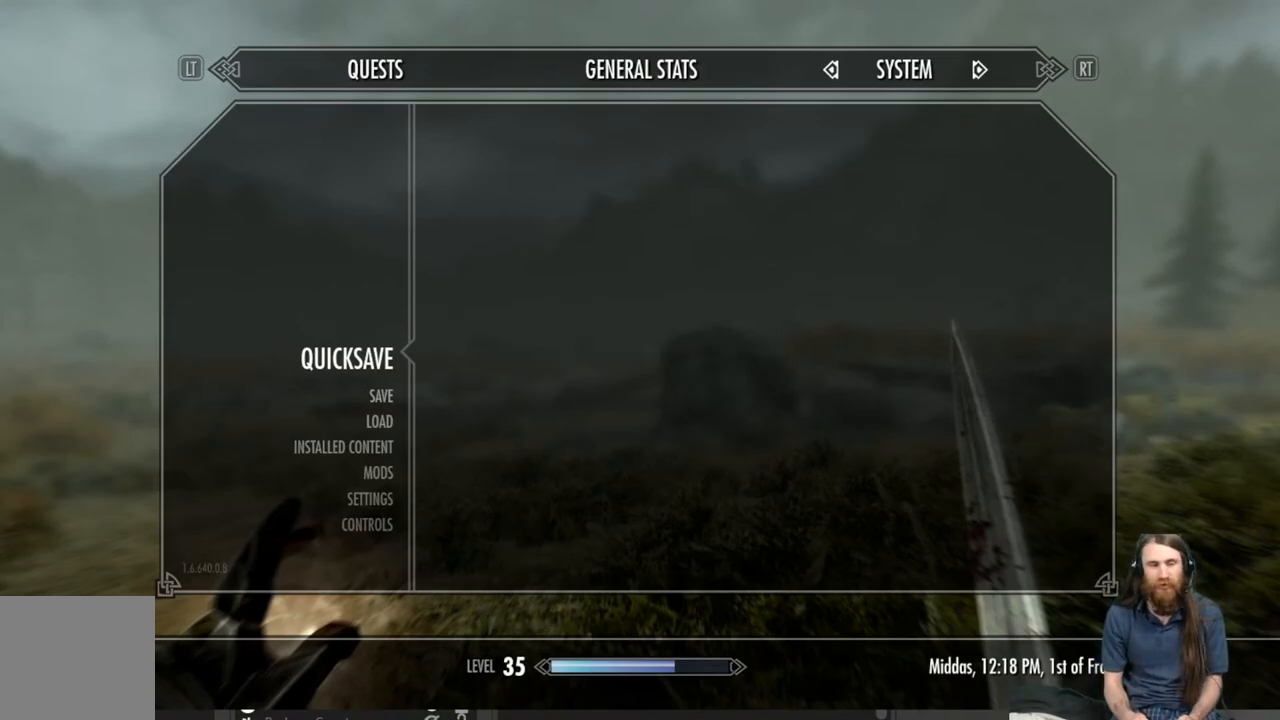
{"buttons": [], "left_stick": "up", "right_stick": "center", "events": [[83, "B", "down"], [200, "B", "up"], [200, "left_stick", "up"]]}
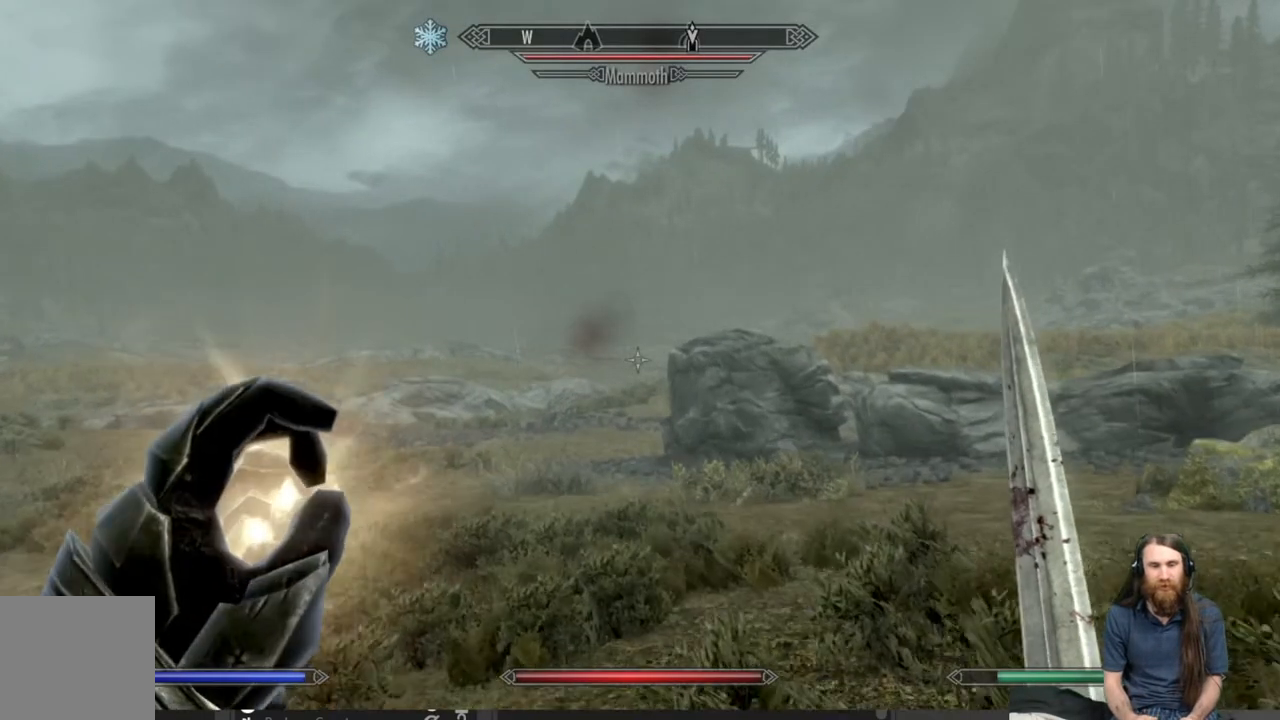
{"buttons": [], "left_stick": "up", "right_stick": "center", "events": []}
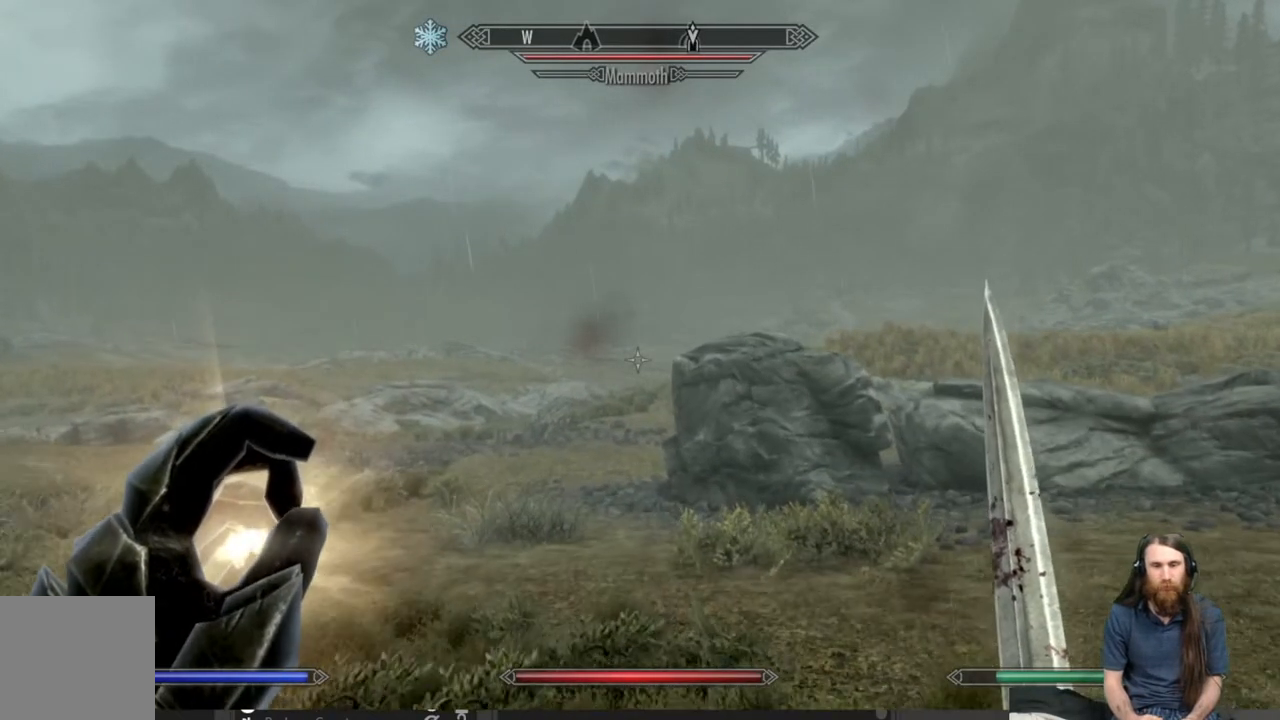
{"buttons": [], "left_stick": "up", "right_stick": "center", "events": []}
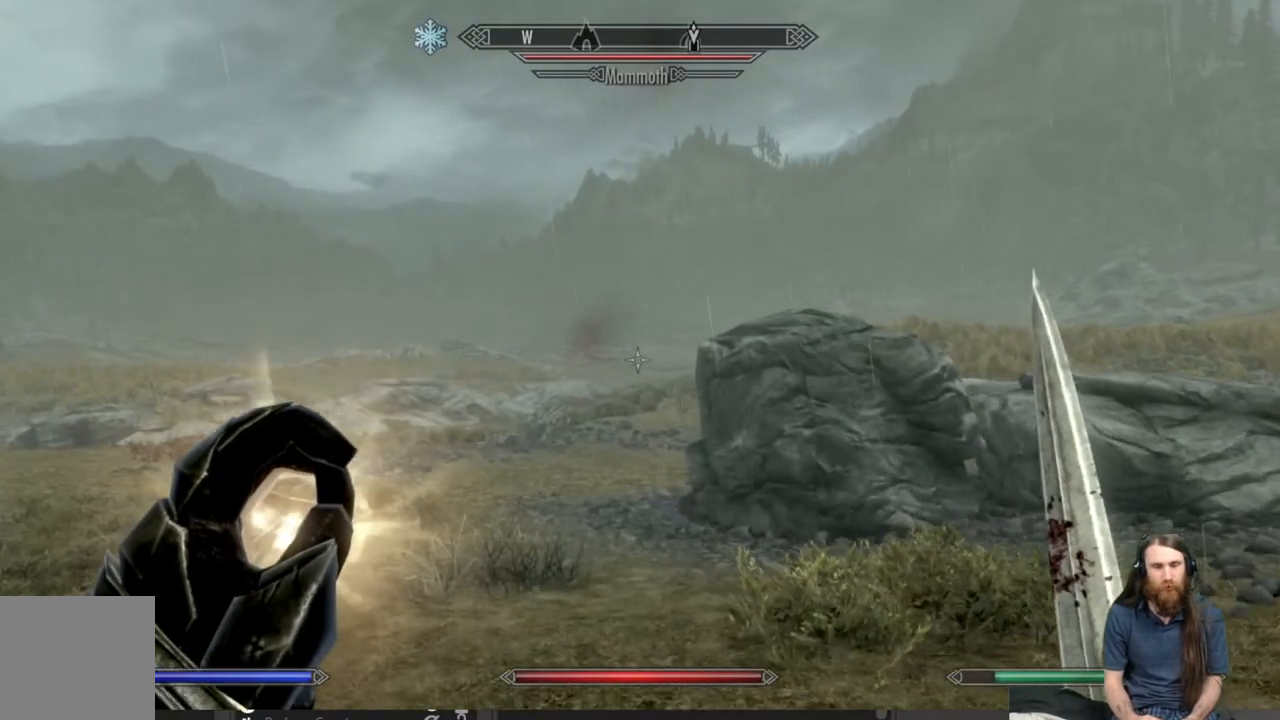
{"buttons": [], "left_stick": "up", "right_stick": "center", "events": []}
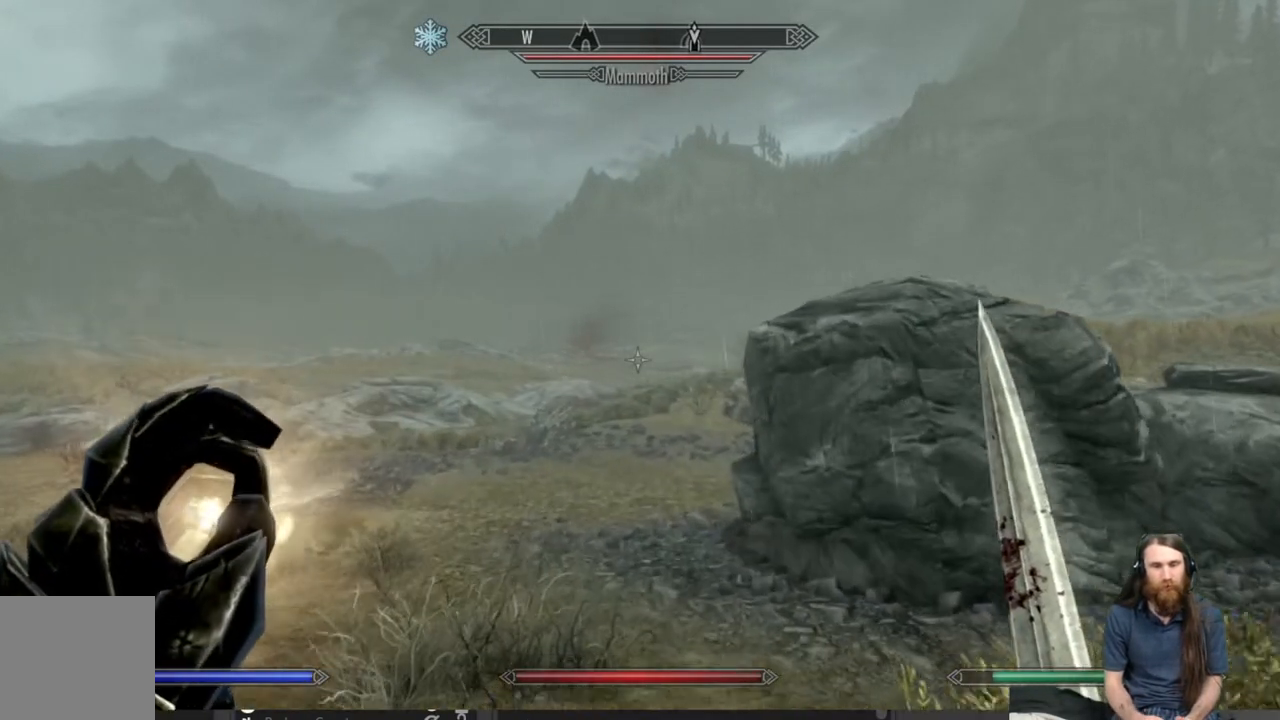
{"buttons": [], "left_stick": "up", "right_stick": "center", "events": []}
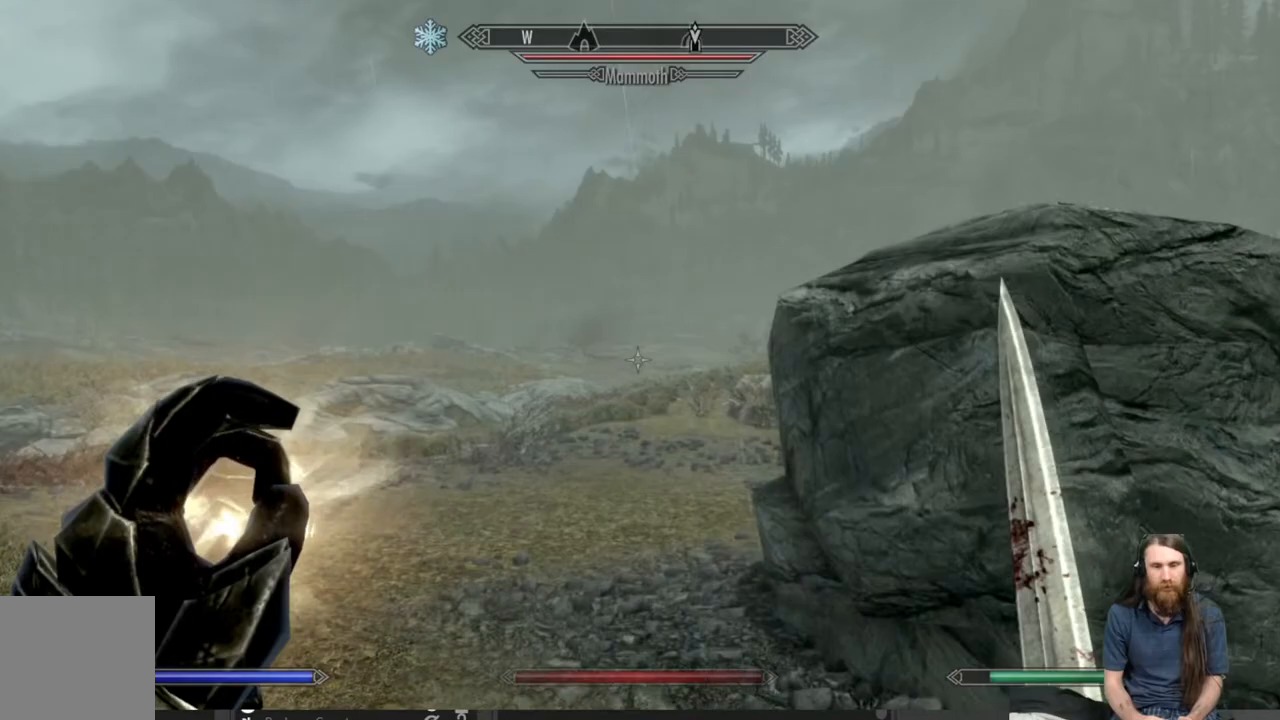
{"buttons": [], "left_stick": "up", "right_stick": "center", "events": [[167, "L3", "down"], [300, "L3", "up"]]}
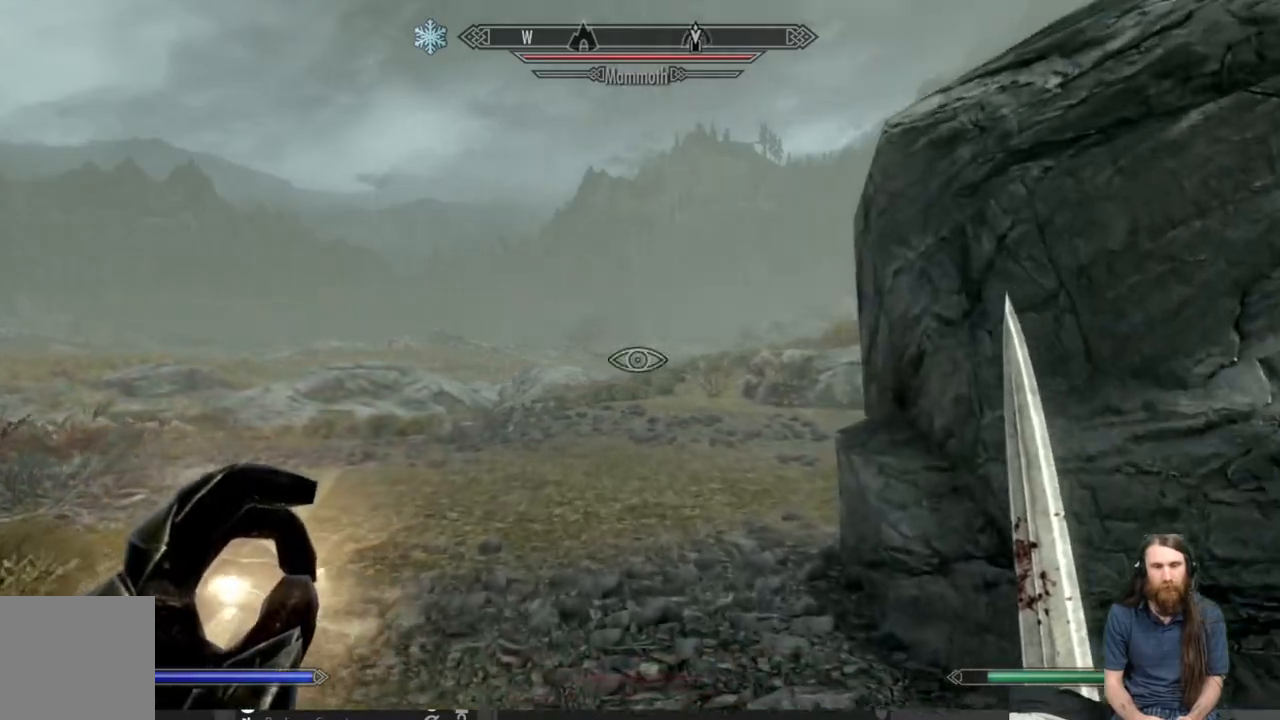
{"buttons": [], "left_stick": "up", "right_stick": "center", "events": []}
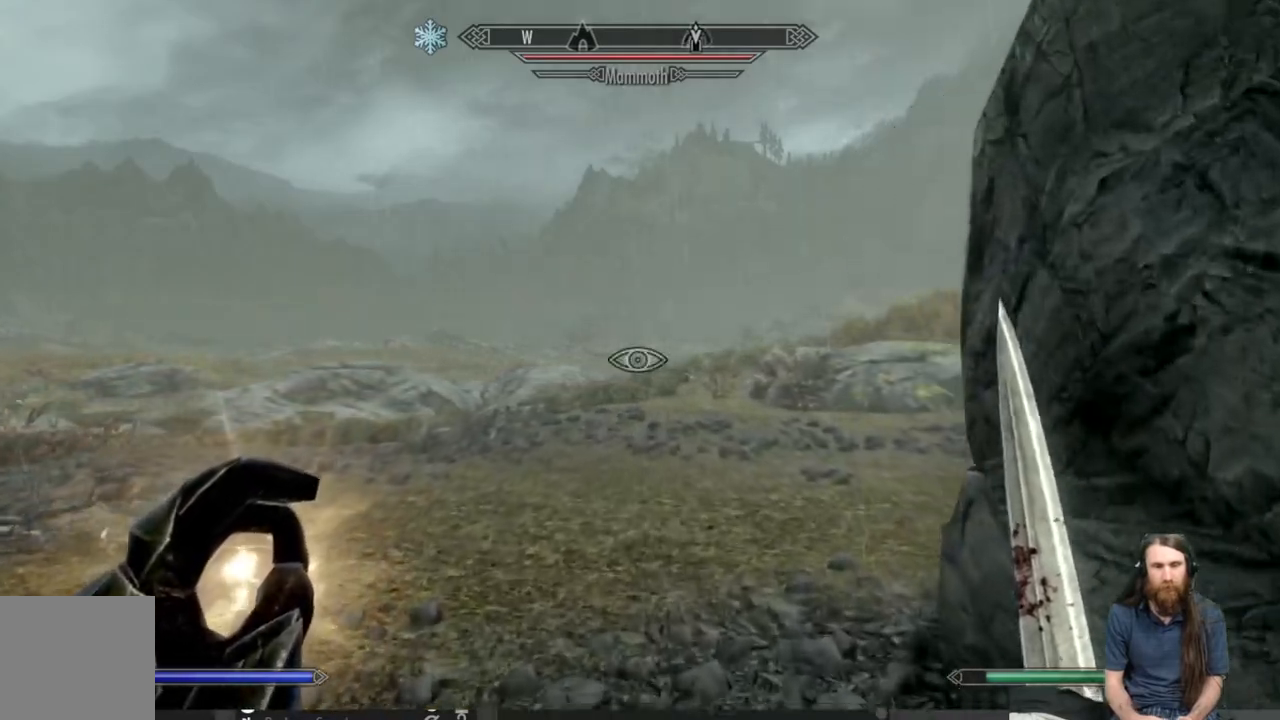
{"buttons": [], "left_stick": "up-left", "right_stick": "right", "events": [[300, "right_stick", "right"], [383, "left_stick", "up-left"]]}
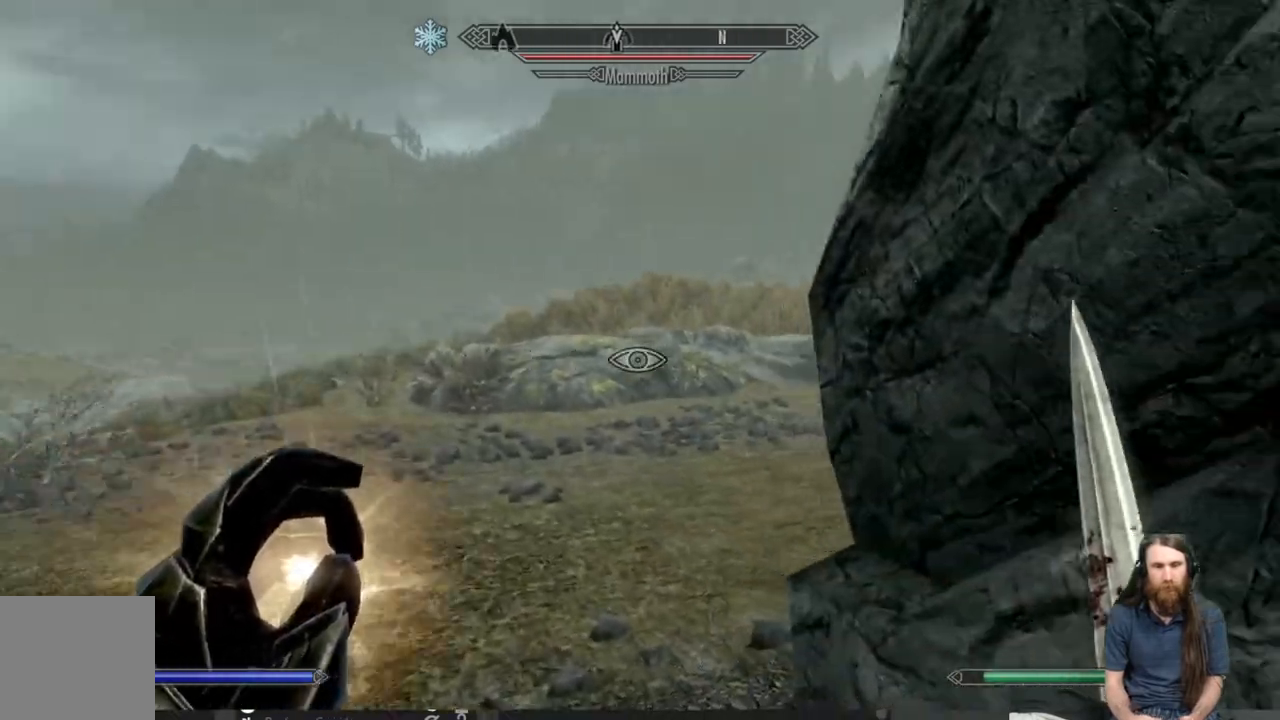
{"buttons": [], "left_stick": "down-left", "right_stick": "right", "events": [[67, "left_stick", "left"], [167, "left_stick", "down-left"]]}
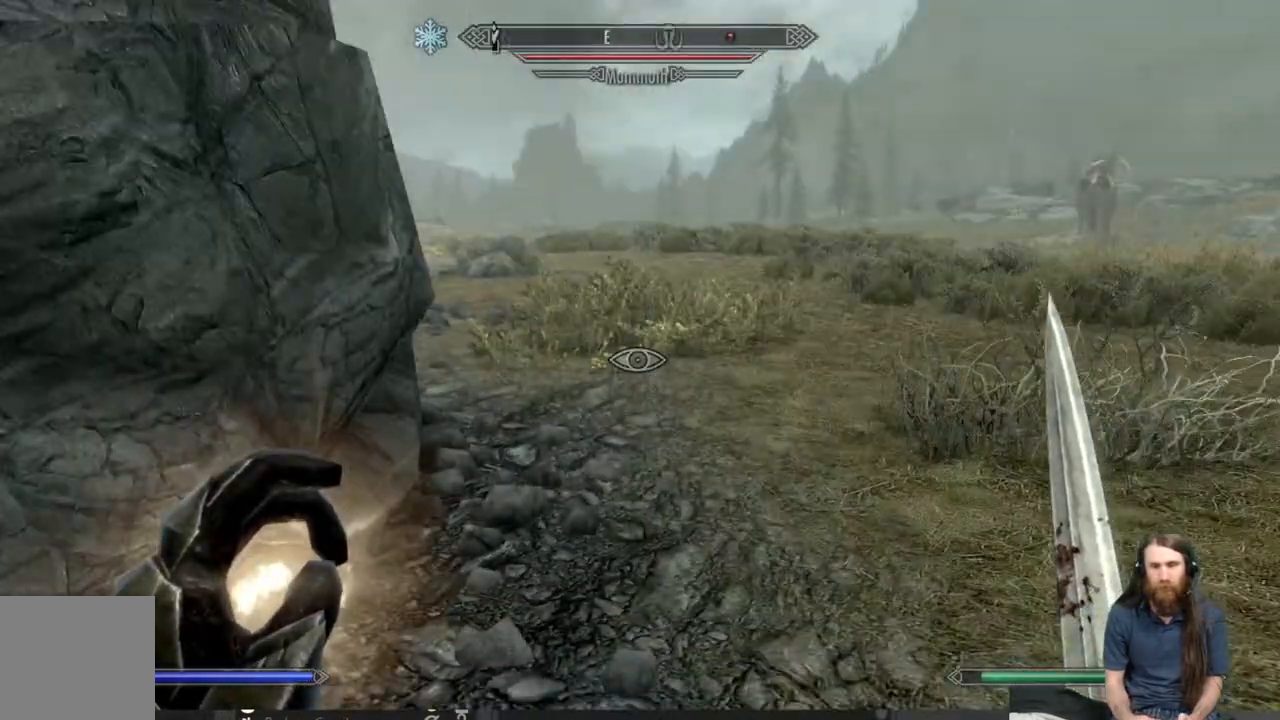
{"buttons": [], "left_stick": "down", "right_stick": "center", "events": [[83, "left_stick", "down"], [83, "right_stick", "center"]]}
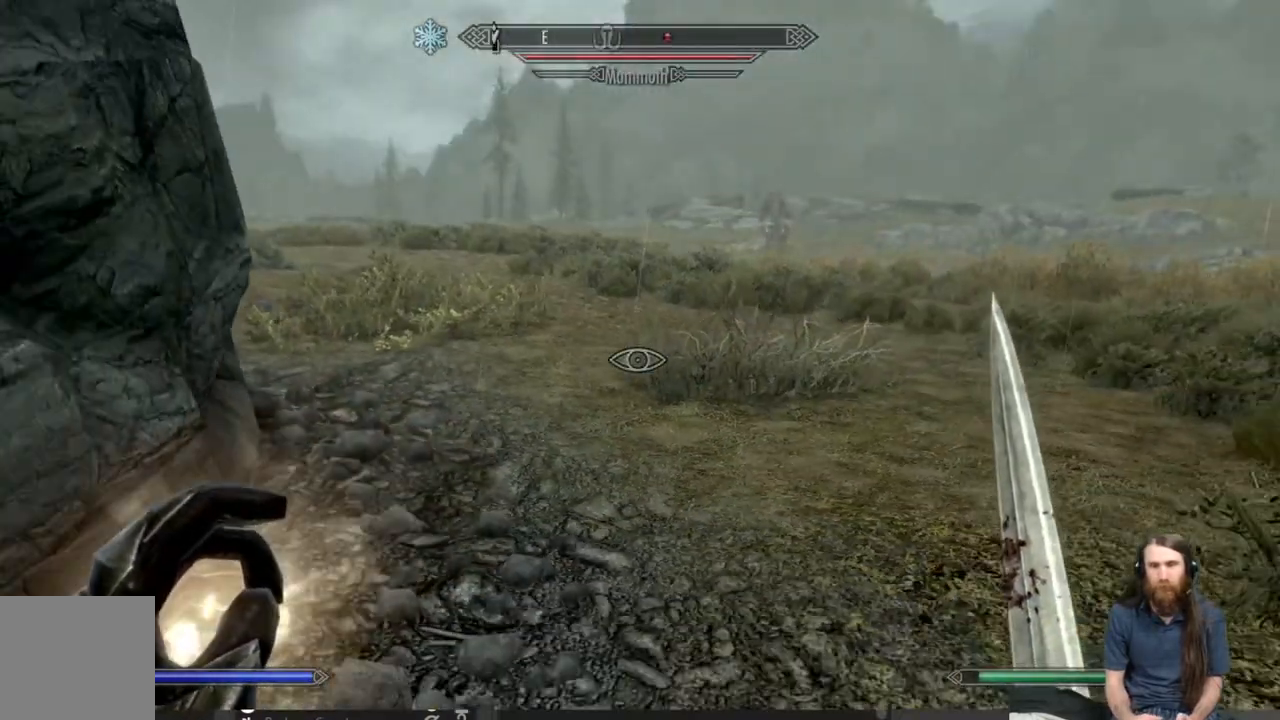
{"buttons": [], "left_stick": "down", "right_stick": "center", "events": []}
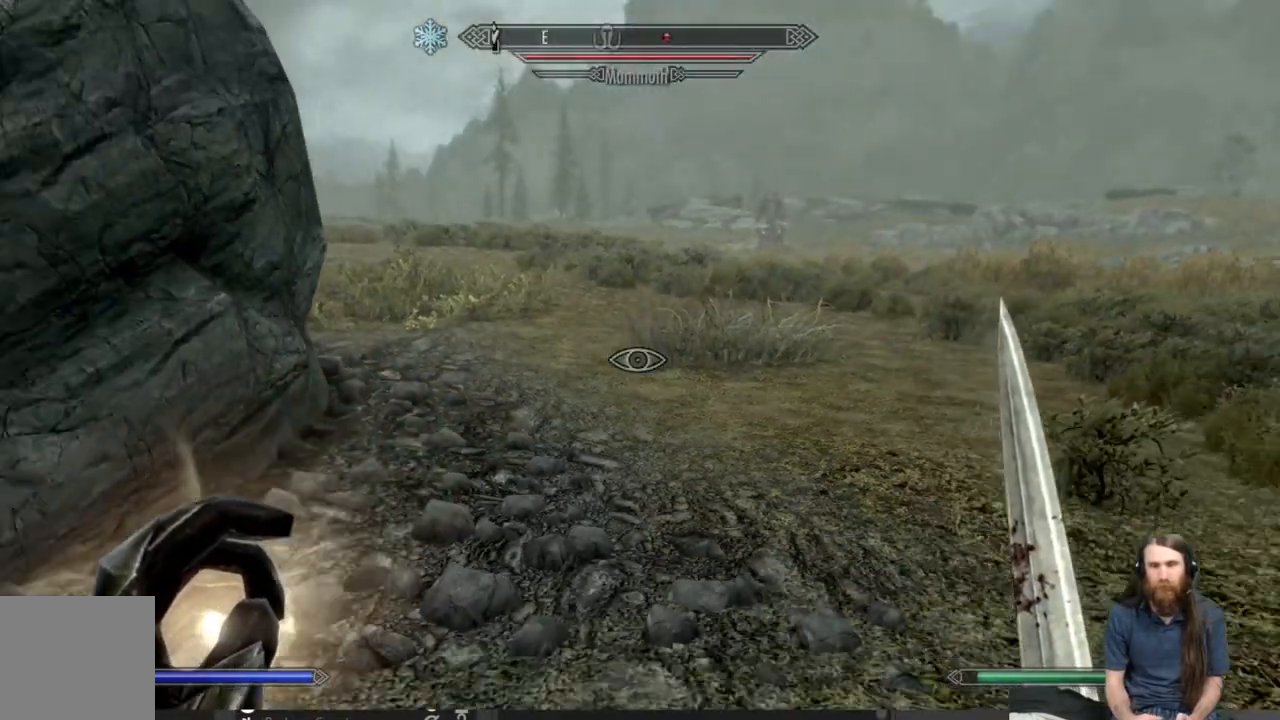
{"buttons": [], "left_stick": "down", "right_stick": "center", "events": []}
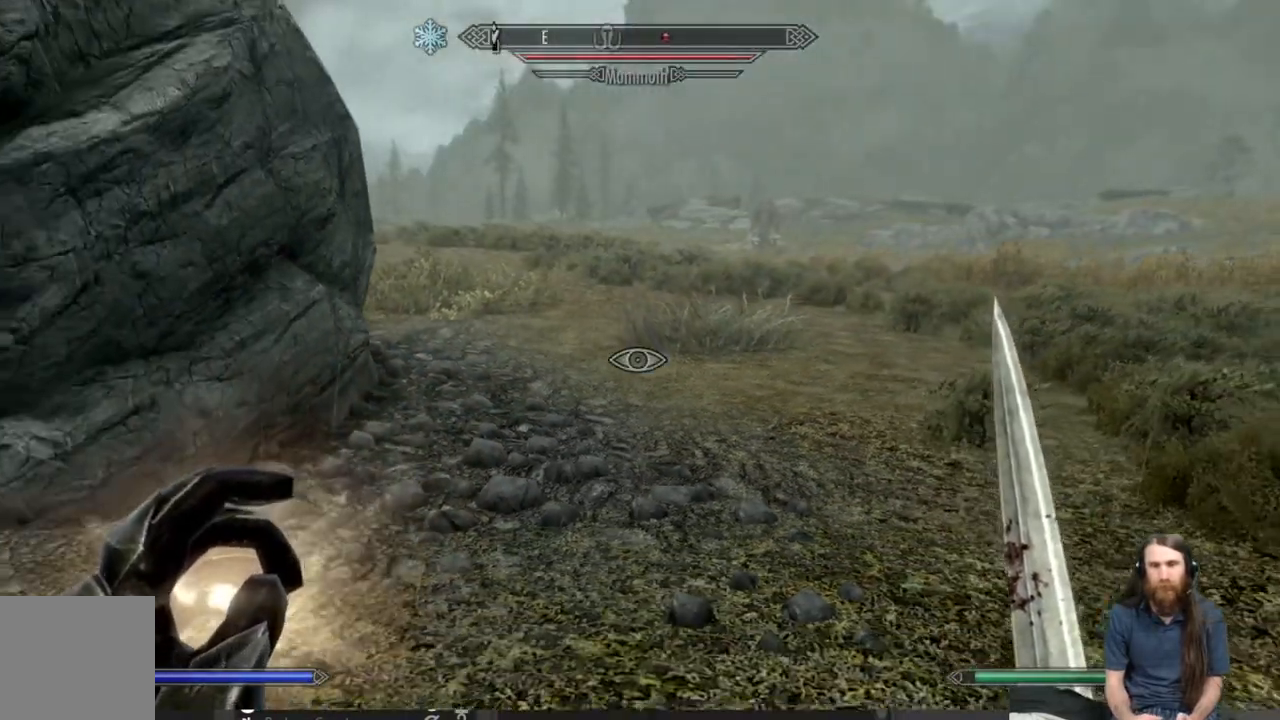
{"buttons": [], "left_stick": "down", "right_stick": "center", "events": []}
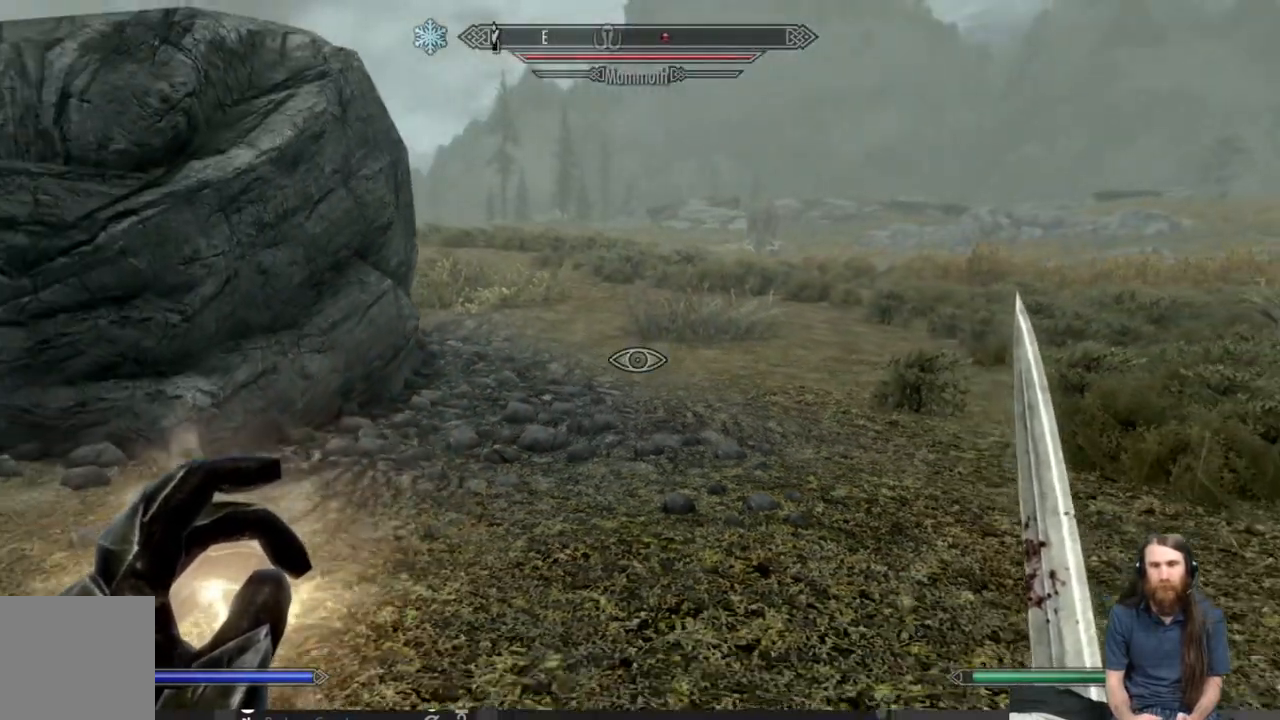
{"buttons": [], "left_stick": "down", "right_stick": "center", "events": []}
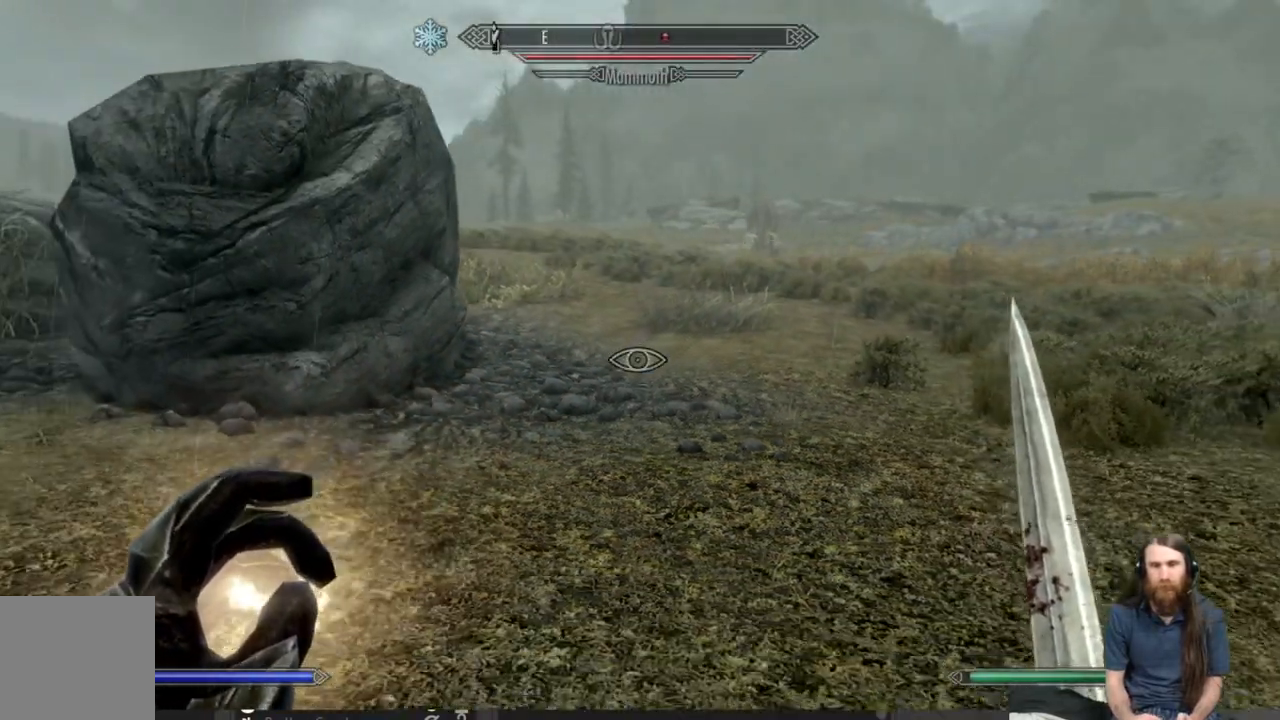
{"buttons": [], "left_stick": "left", "right_stick": "left", "events": [[133, "left_stick", "down-left"], [133, "right_stick", "left"], [433, "left_stick", "left"]]}
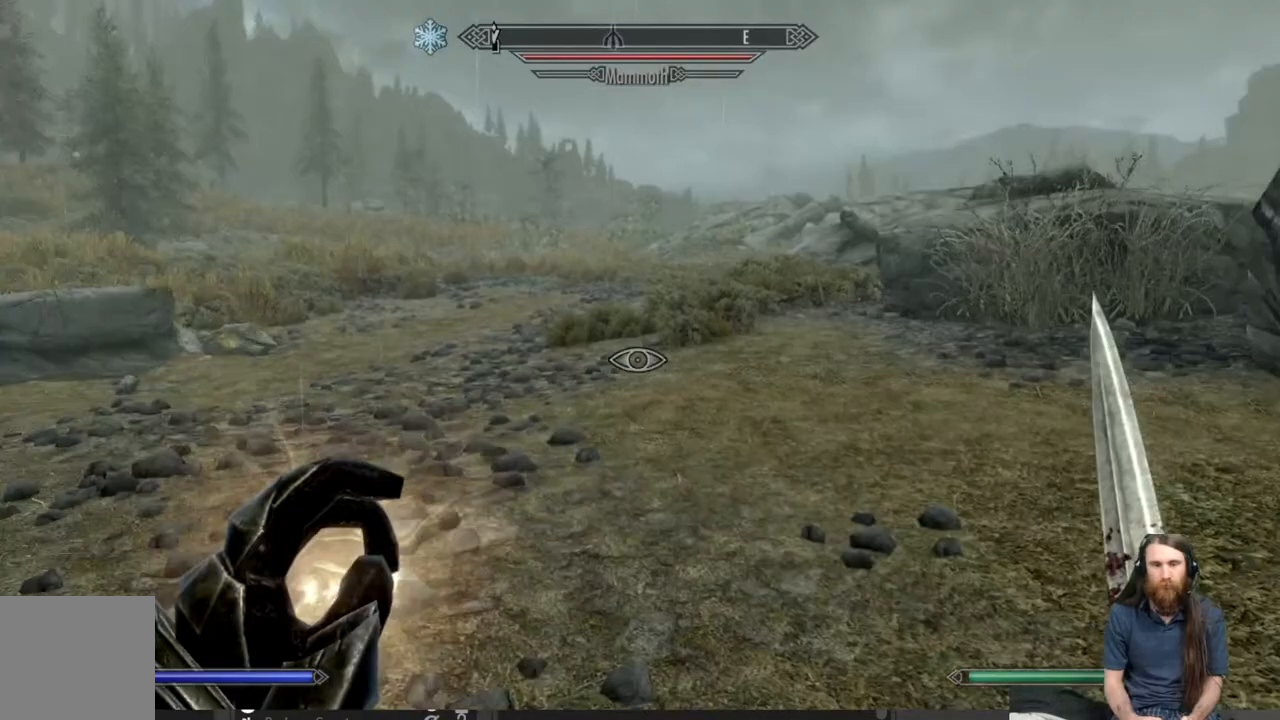
{"buttons": [], "left_stick": "up", "right_stick": "center", "events": [[50, "left_stick", "up-left"], [317, "left_stick", "up"], [417, "right_stick", "center"]]}
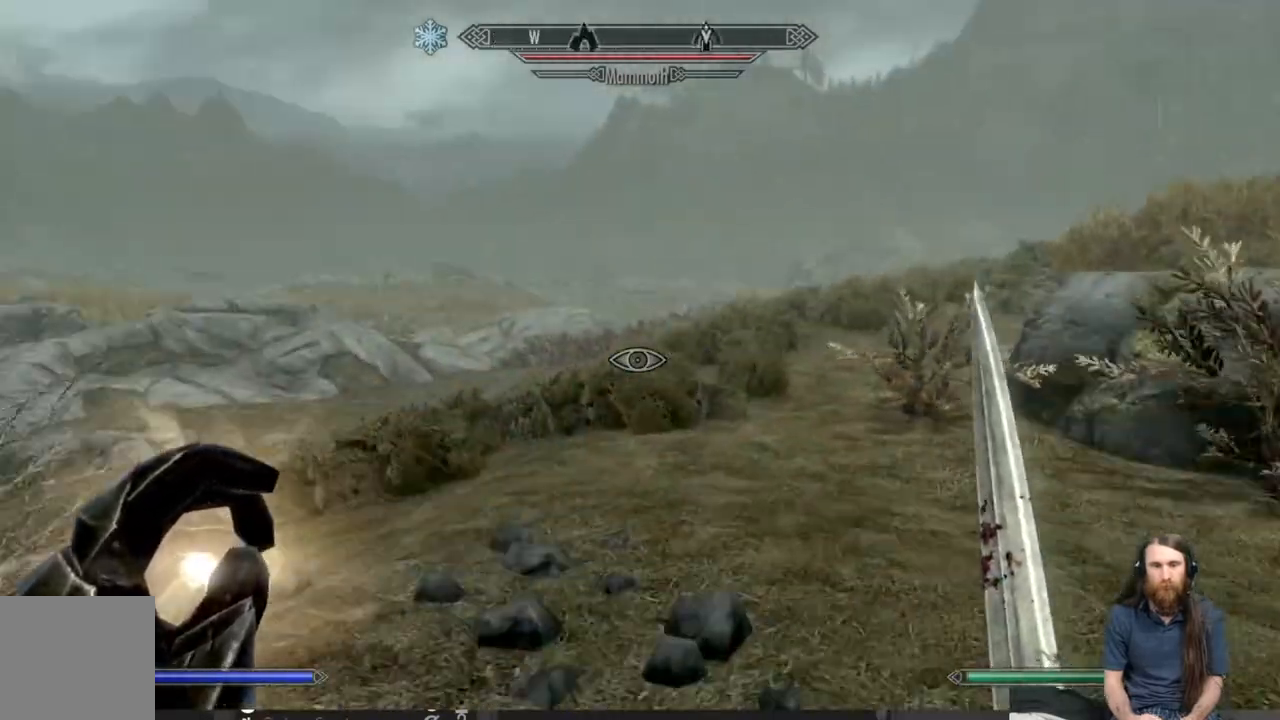
{"buttons": [], "left_stick": "up", "right_stick": "center", "events": [[67, "right_stick", "left"], [183, "right_stick", "center"], [367, "right_stick", "left"], [483, "right_stick", "center"]]}
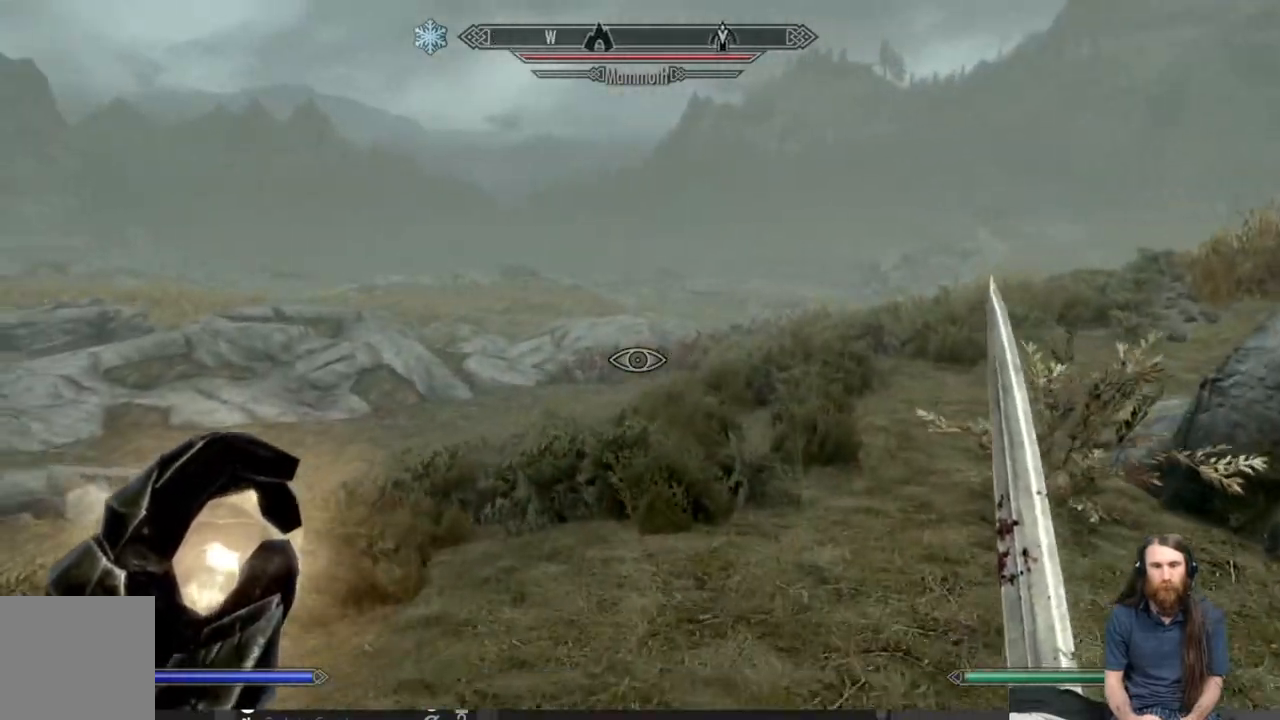
{"buttons": [], "left_stick": "up", "right_stick": "center", "events": []}
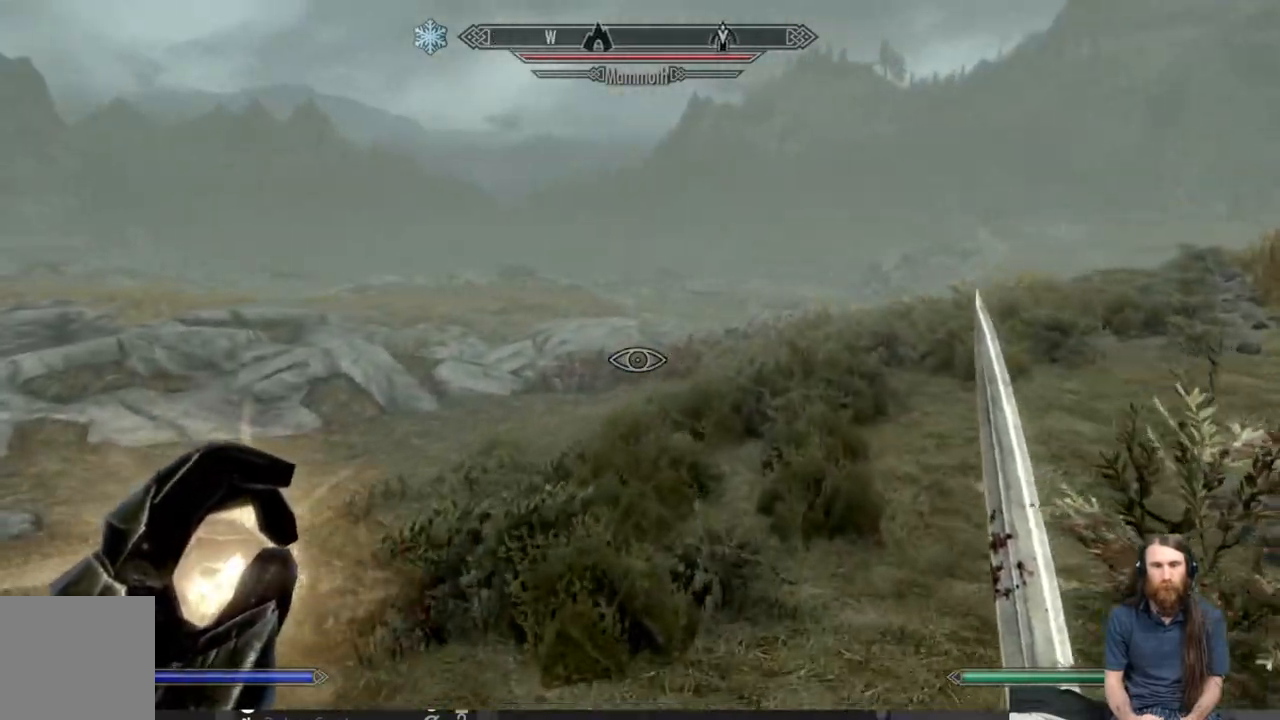
{"buttons": [], "left_stick": "up", "right_stick": "center", "events": []}
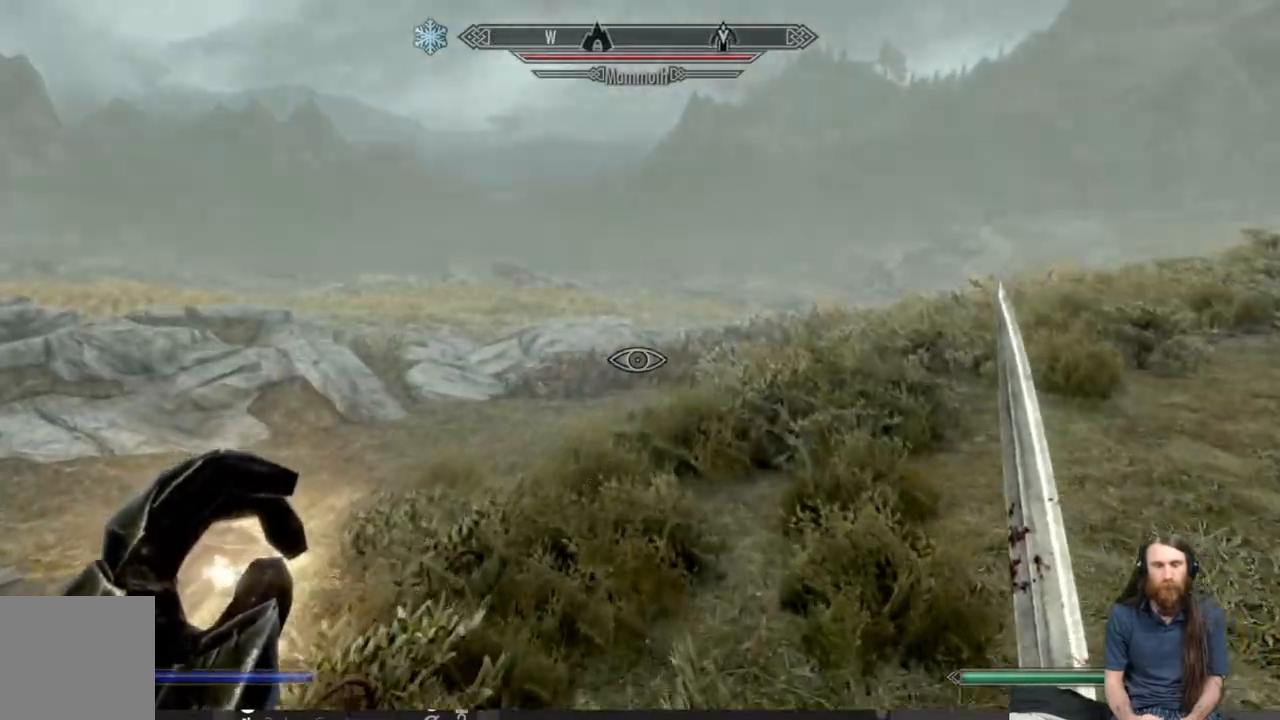
{"buttons": [], "left_stick": "up", "right_stick": "center", "events": [[333, "right_stick", "right"], [483, "right_stick", "center"]]}
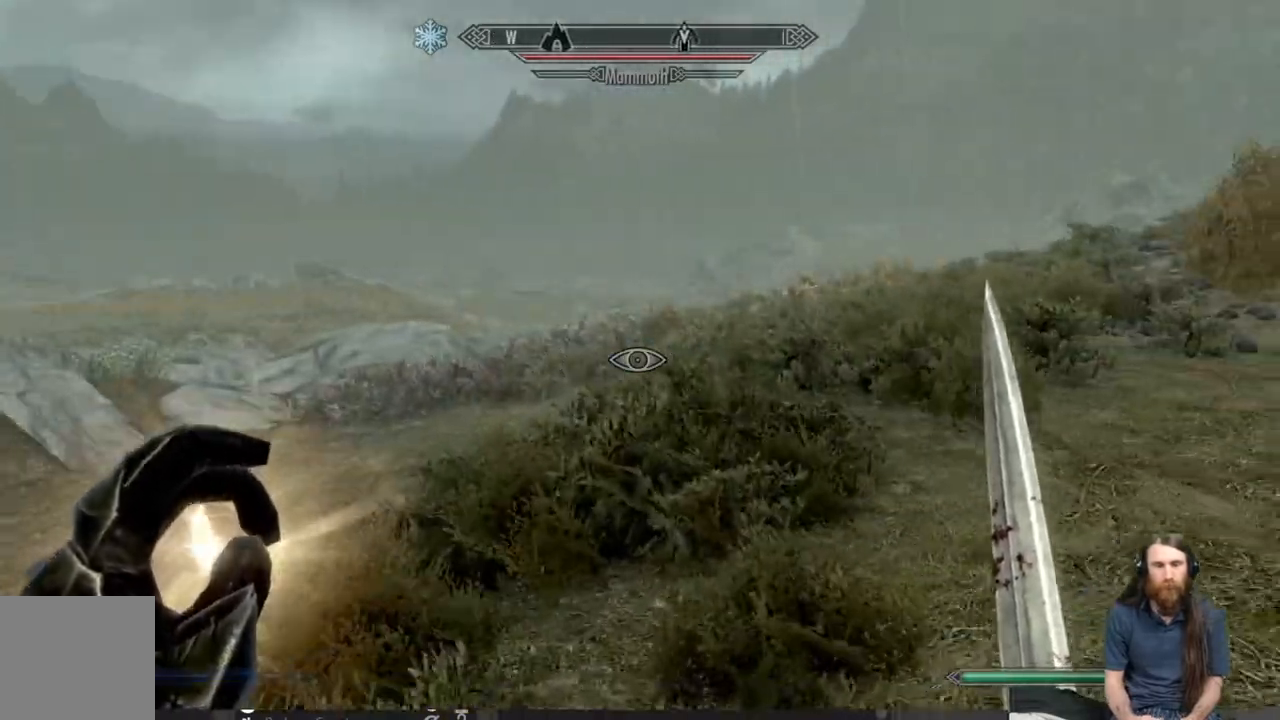
{"buttons": [], "left_stick": "up", "right_stick": "right", "events": [[100, "right_stick", "right"], [233, "right_stick", "center"], [467, "right_stick", "right"]]}
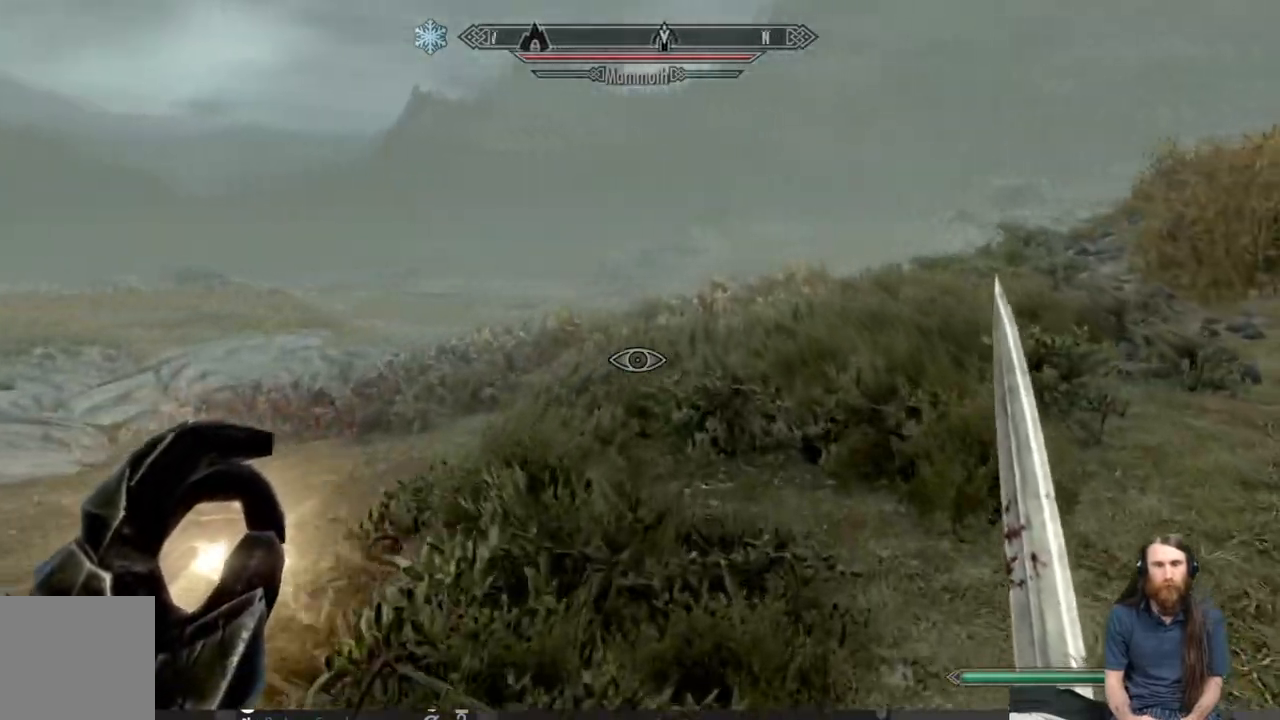
{"buttons": ["L1"], "left_stick": "up", "right_stick": "center", "events": [[50, "right_stick", "center"], [283, "L1", "down"], [333, "L3", "down"], [433, "L3", "up"]]}
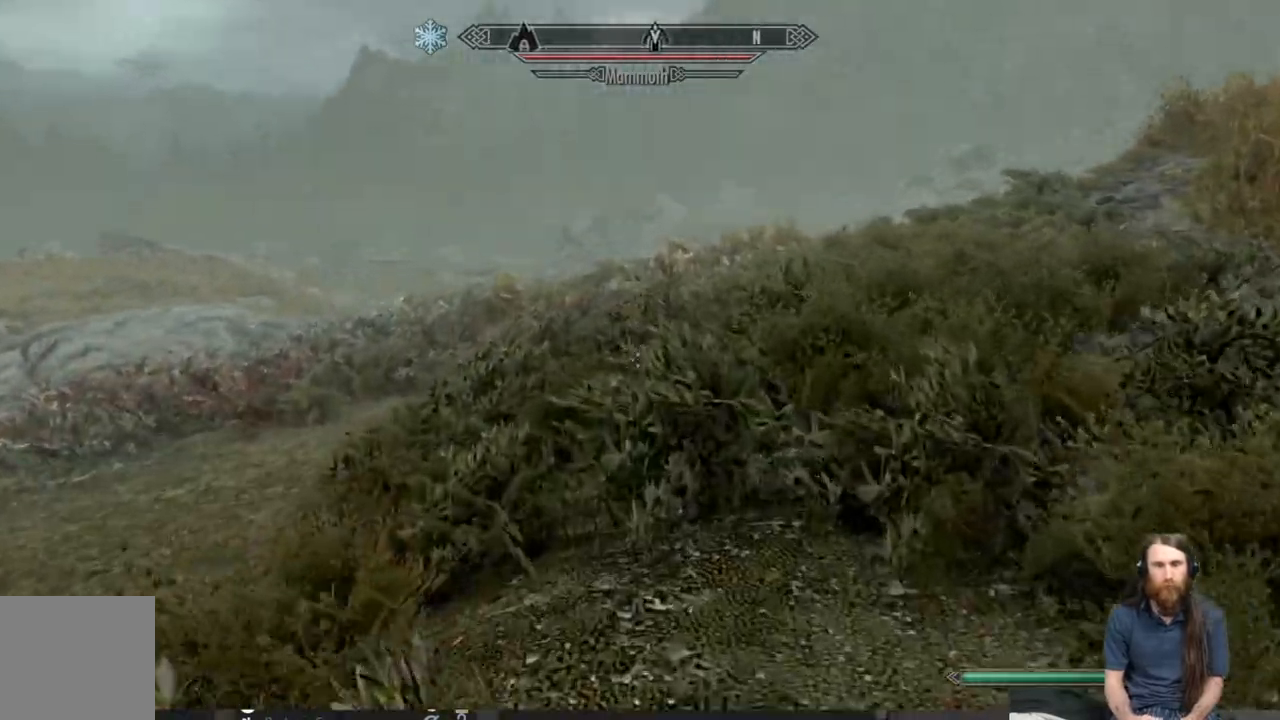
{"buttons": [], "left_stick": "up", "right_stick": "center", "events": [[17, "L1", "up"]]}
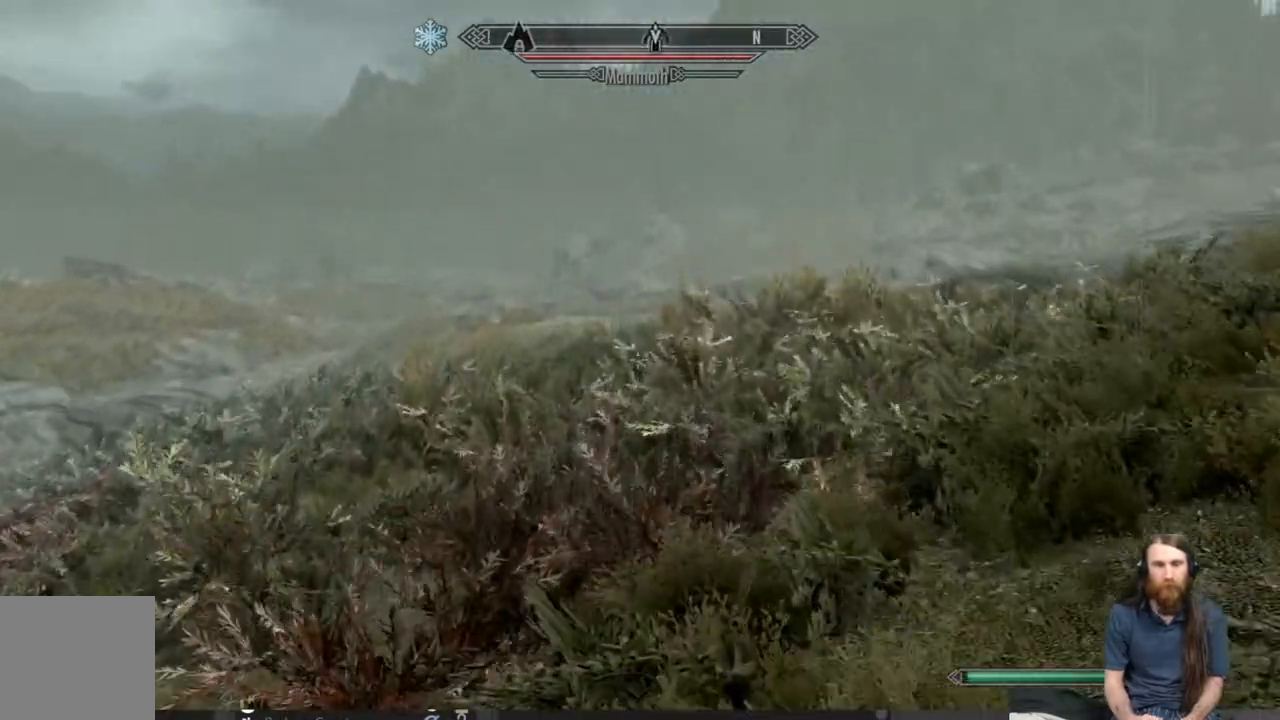
{"buttons": ["L1"], "left_stick": "up", "right_stick": "center", "events": [[317, "L1", "down"]]}
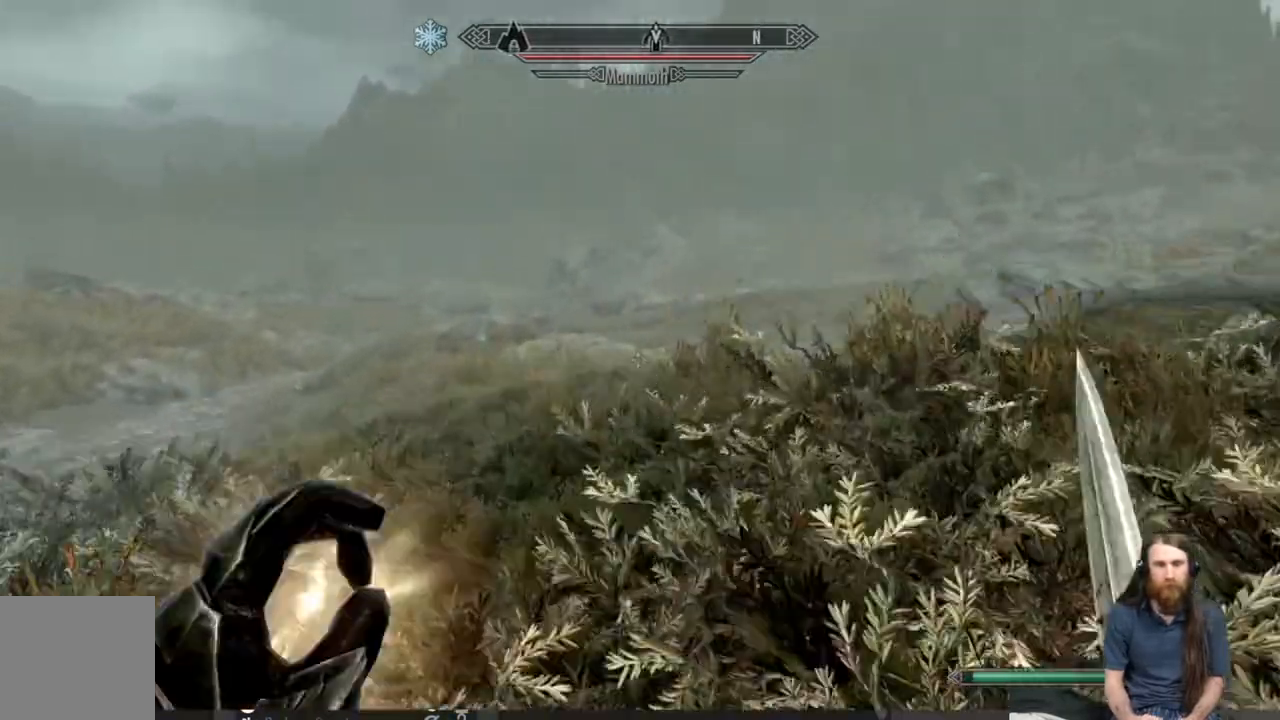
{"buttons": [], "left_stick": "up", "right_stick": "center", "events": [[33, "L1", "up"]]}
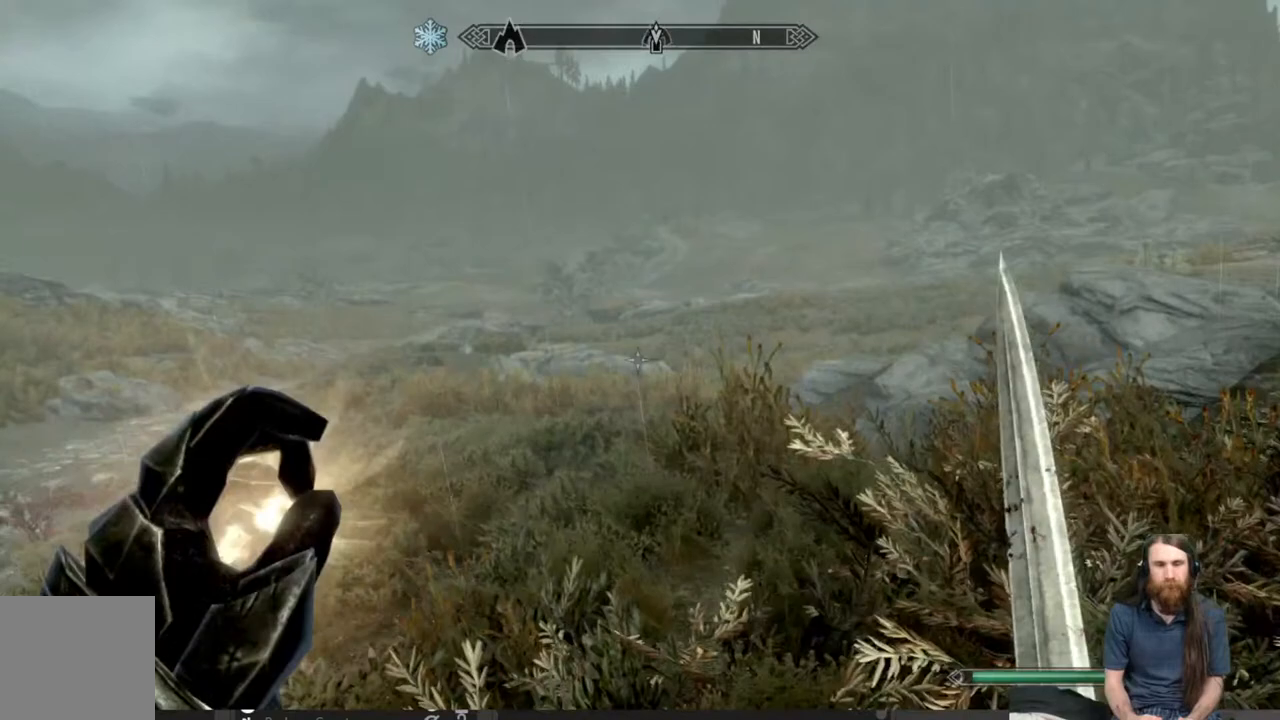
{"buttons": [], "left_stick": "up", "right_stick": "center", "events": [[333, "DPAD_UP", "down"], [467, "DPAD_UP", "up"]]}
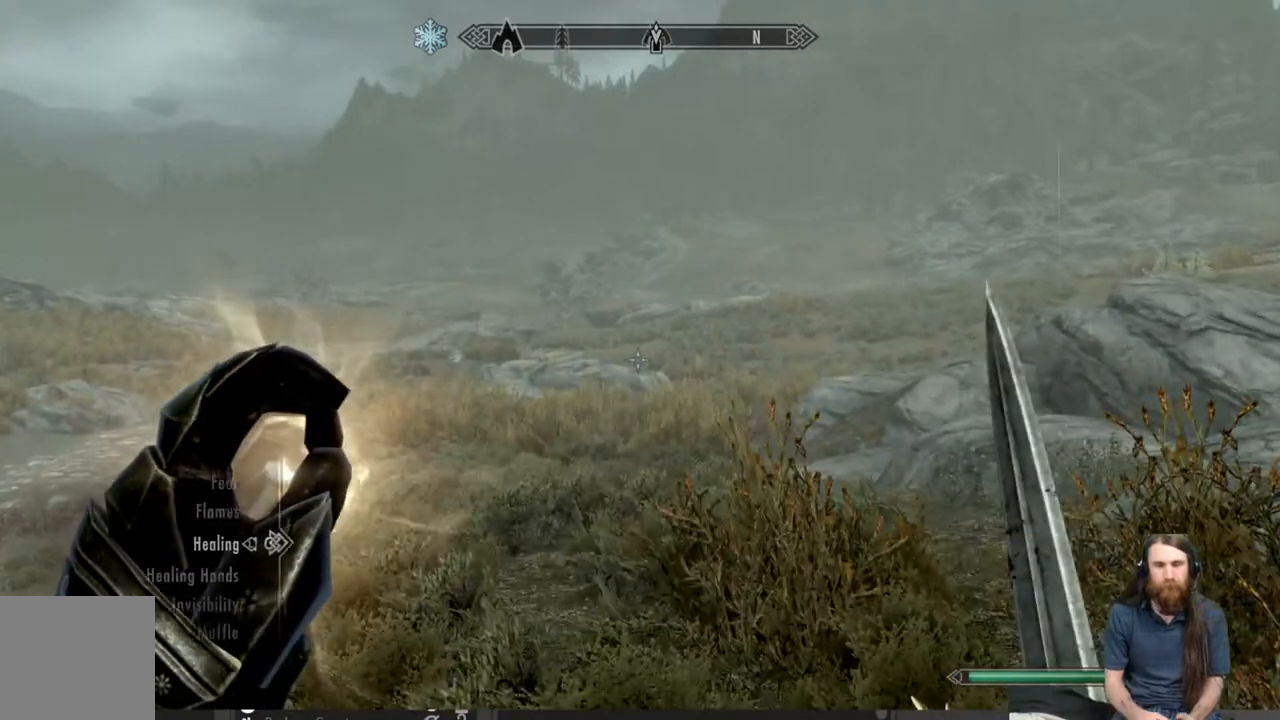
{"buttons": [], "left_stick": "center", "right_stick": "center", "events": [[33, "left_stick", "center"]]}